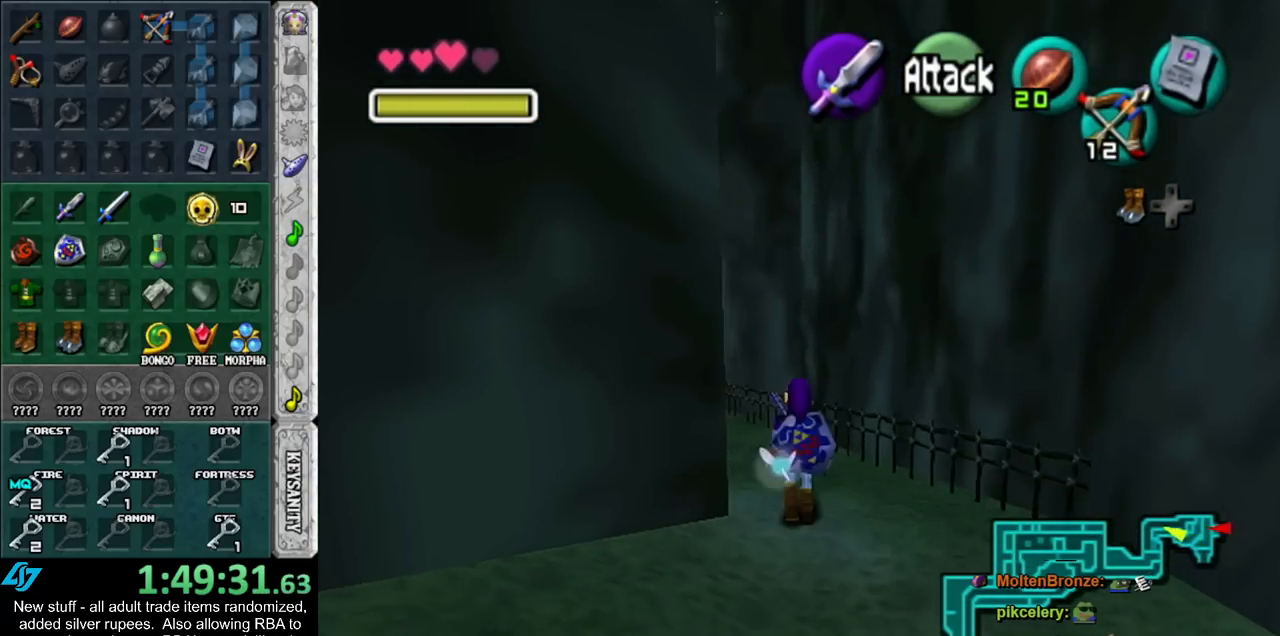
Gameplay with a controller (Nintendo layout); each line is a JSON object with the inputs held at the frame after it. "events" lists button and stick changes between this image and that frame as [ms after this image, input, new state], when the widget could be followed in between. Not read: L3 R3 START.
{"buttons": [], "left_stick": "up-right", "right_stick": "center", "events": [[200, "A", "up"], [450, "left_stick", "up-right"]]}
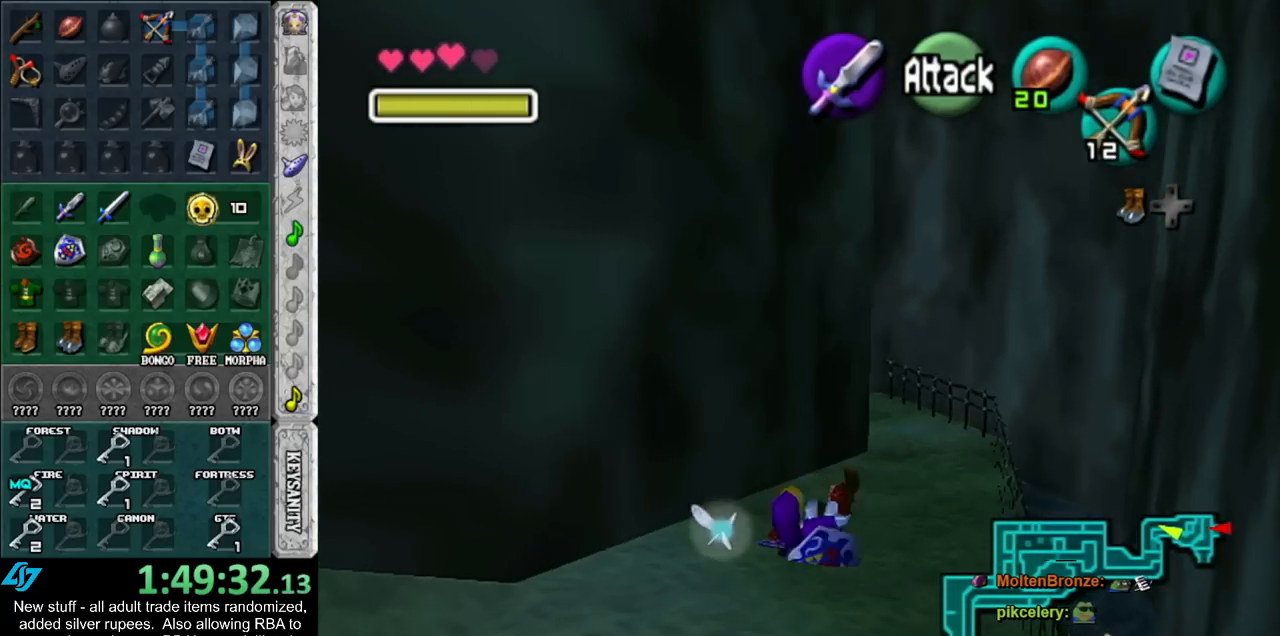
{"buttons": [], "left_stick": "up-right", "right_stick": "center", "events": [[267, "A", "down"], [450, "A", "up"]]}
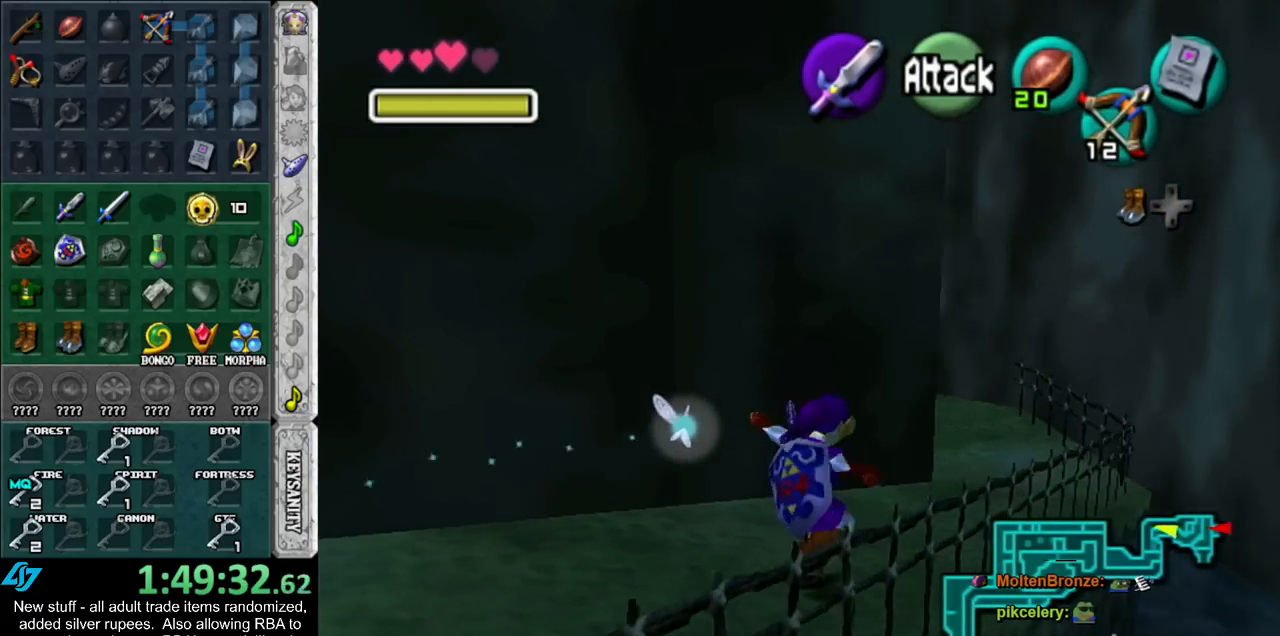
{"buttons": ["A"], "left_stick": "up", "right_stick": "center", "events": [[300, "left_stick", "up"], [483, "A", "down"]]}
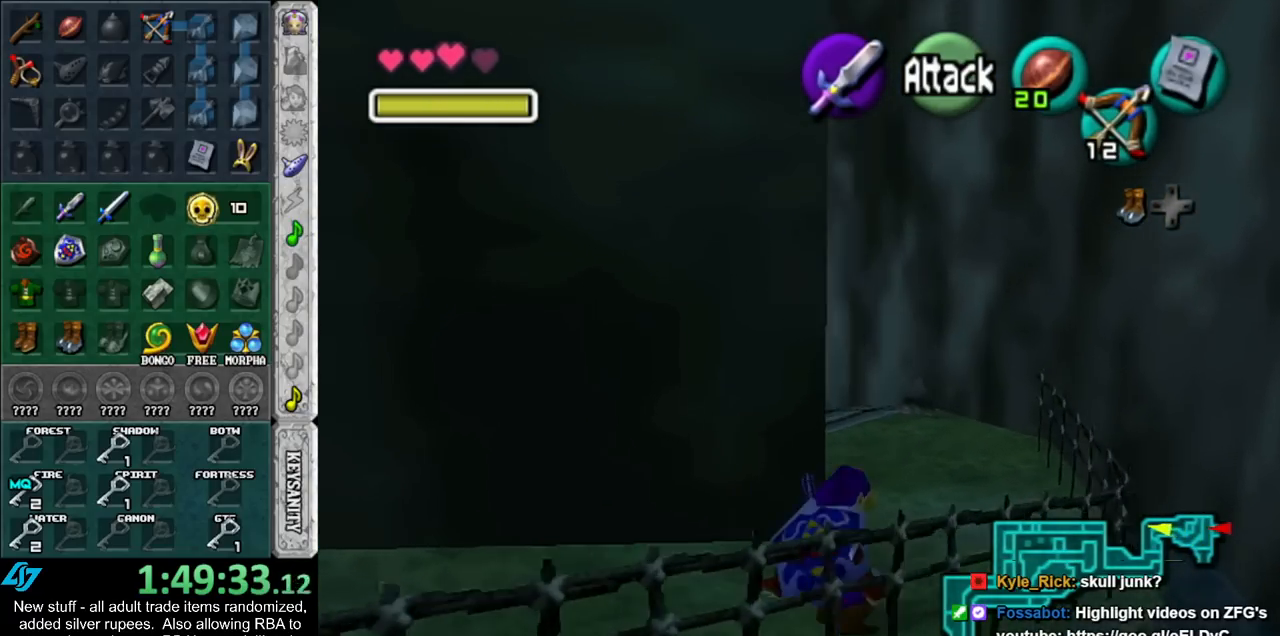
{"buttons": [], "left_stick": "up", "right_stick": "center", "events": [[300, "A", "up"]]}
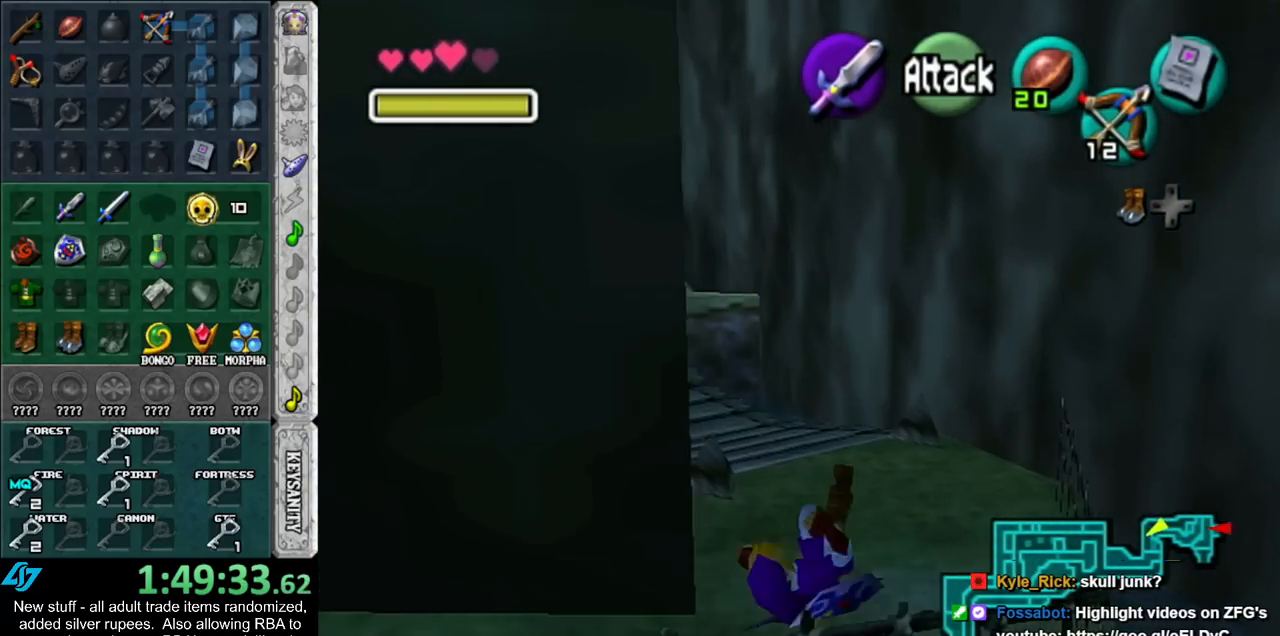
{"buttons": ["A"], "left_stick": "up", "right_stick": "center", "events": [[333, "A", "down"]]}
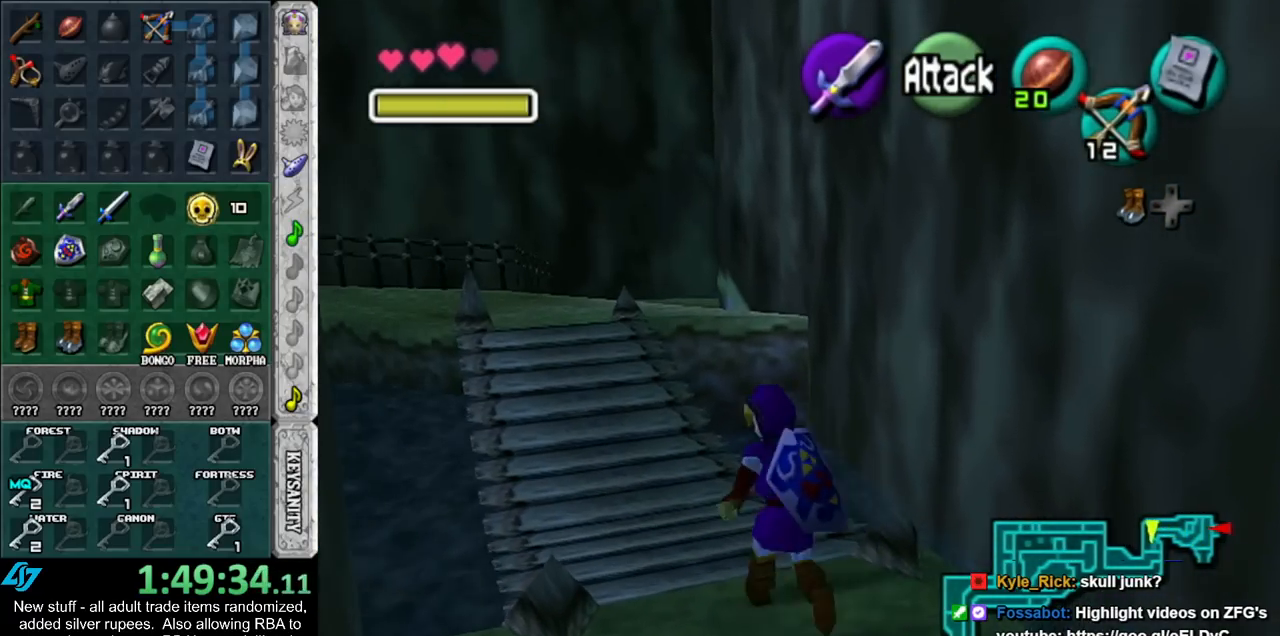
{"buttons": [], "left_stick": "up", "right_stick": "center", "events": [[17, "A", "up"], [83, "A", "down"], [200, "A", "up"]]}
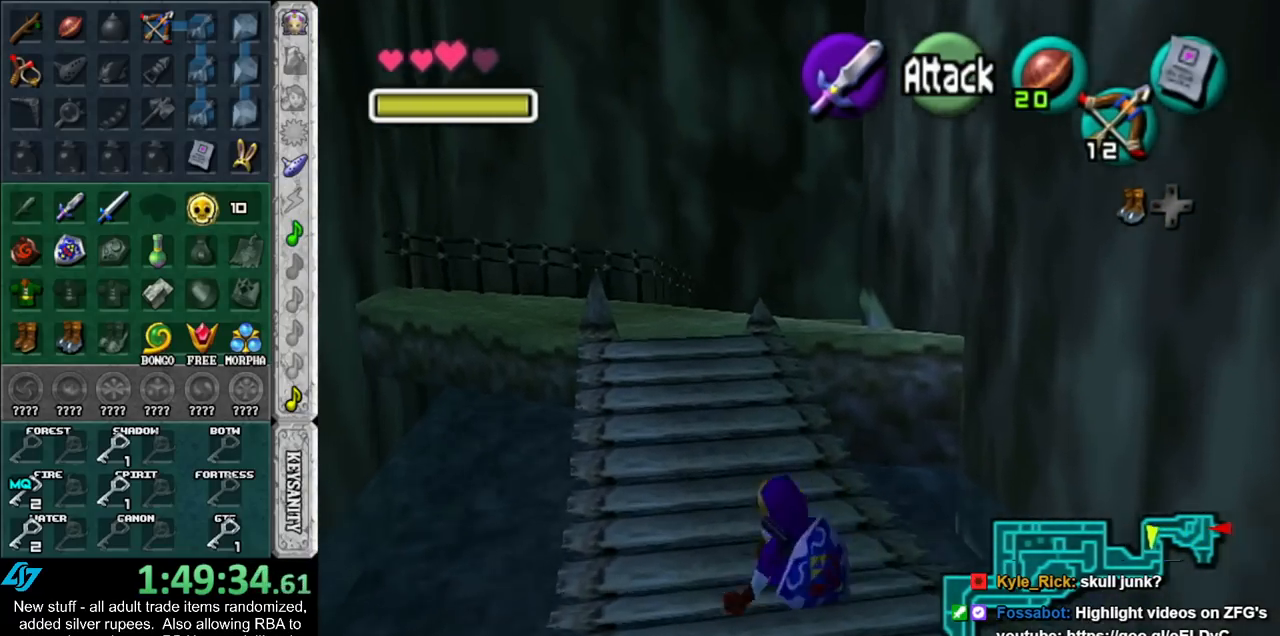
{"buttons": [], "left_stick": "up", "right_stick": "center", "events": [[150, "A", "down"], [367, "A", "up"]]}
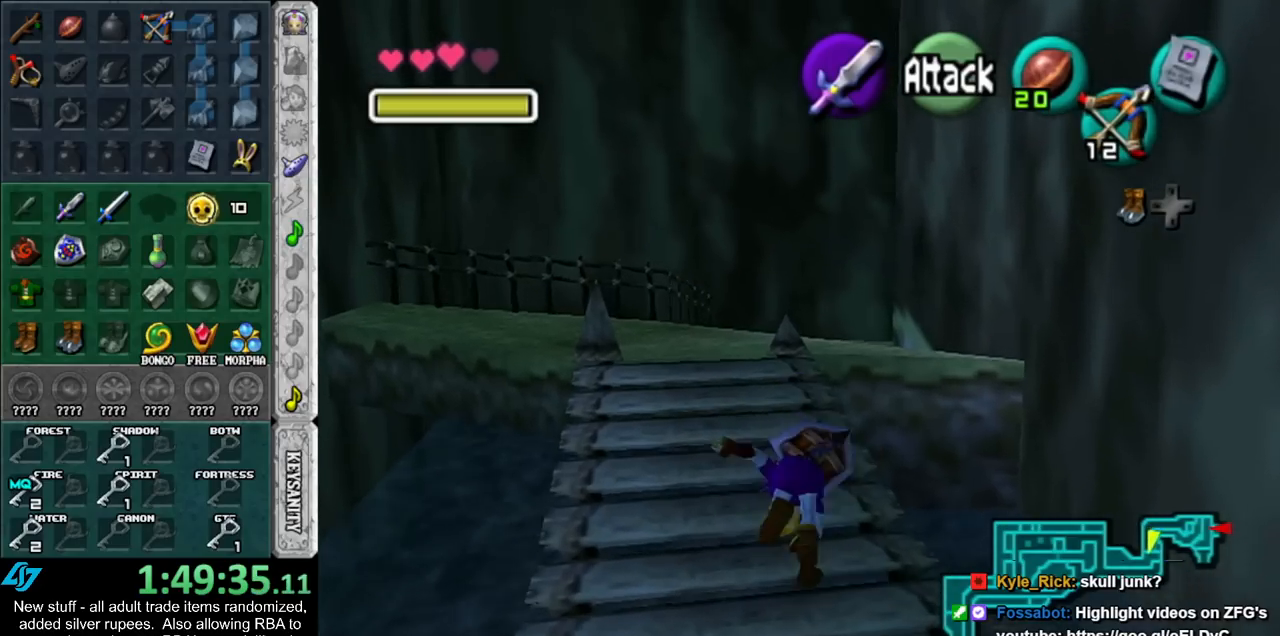
{"buttons": ["A"], "left_stick": "up", "right_stick": "center", "events": [[483, "A", "down"]]}
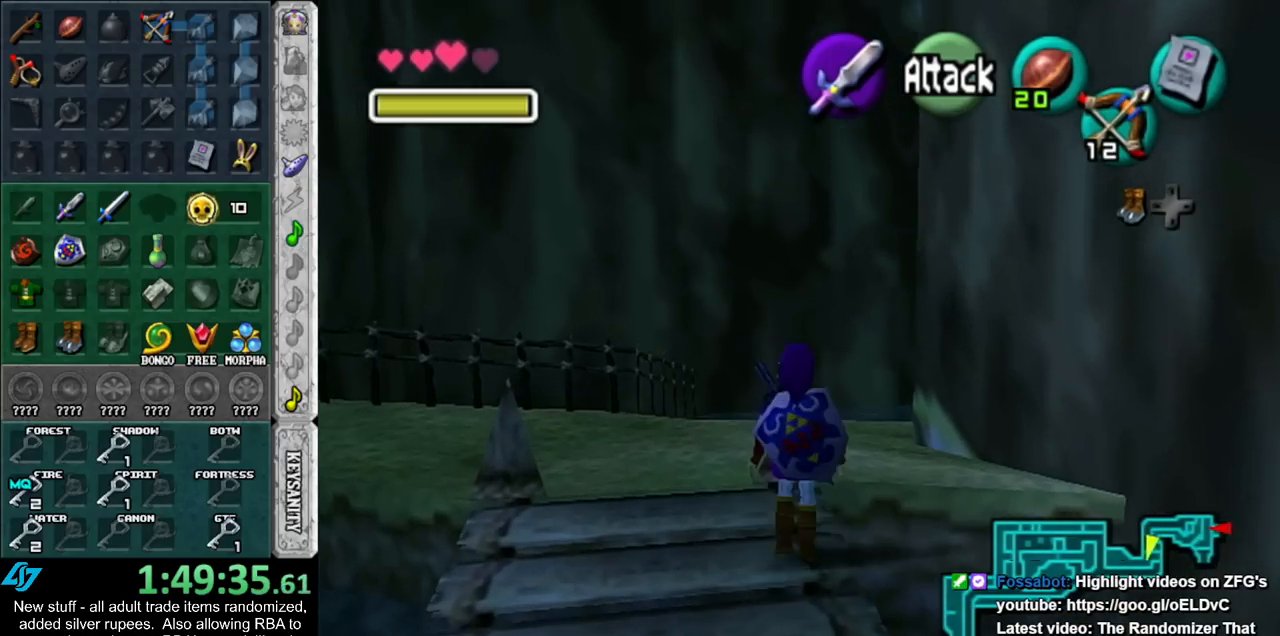
{"buttons": [], "left_stick": "up", "right_stick": "center", "events": [[300, "A", "up"]]}
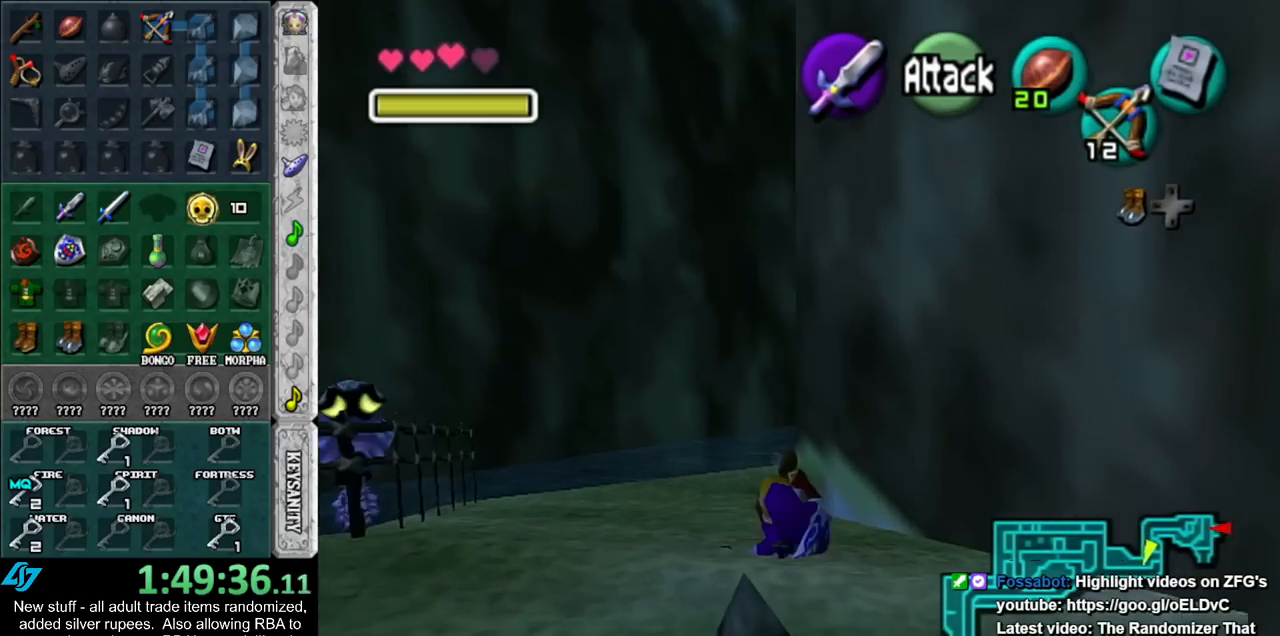
{"buttons": [], "left_stick": "up", "right_stick": "center", "events": []}
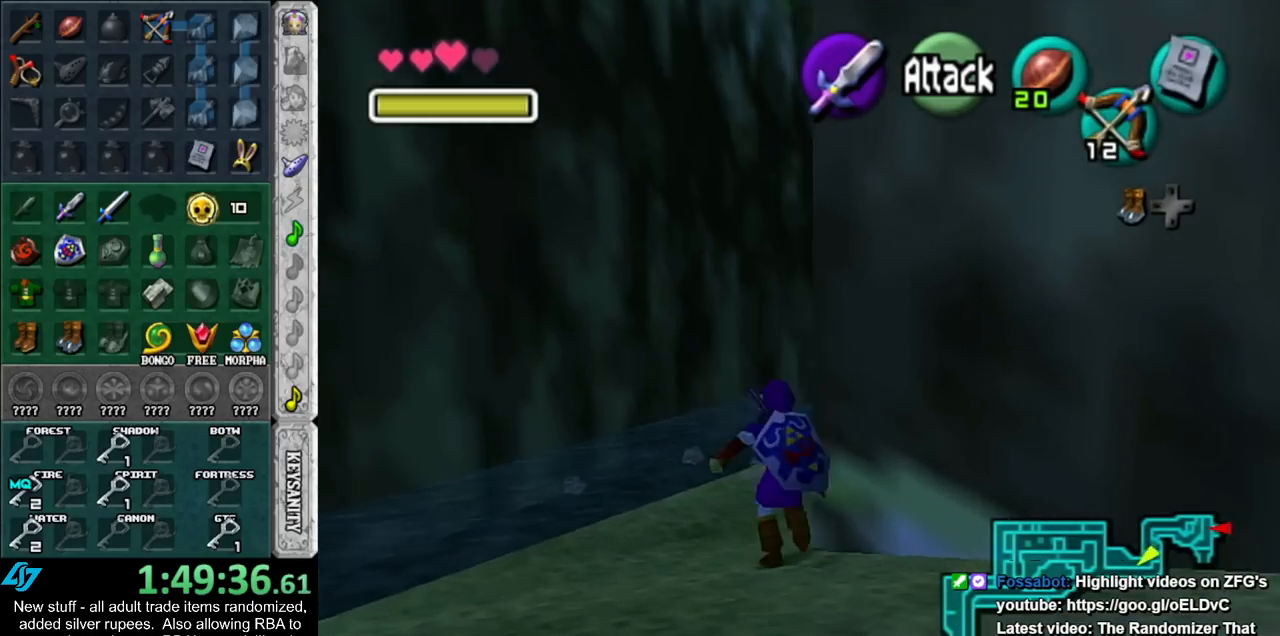
{"buttons": [], "left_stick": "up", "right_stick": "center", "events": [[83, "A", "down"], [200, "A", "up"], [267, "A", "down"], [433, "A", "up"]]}
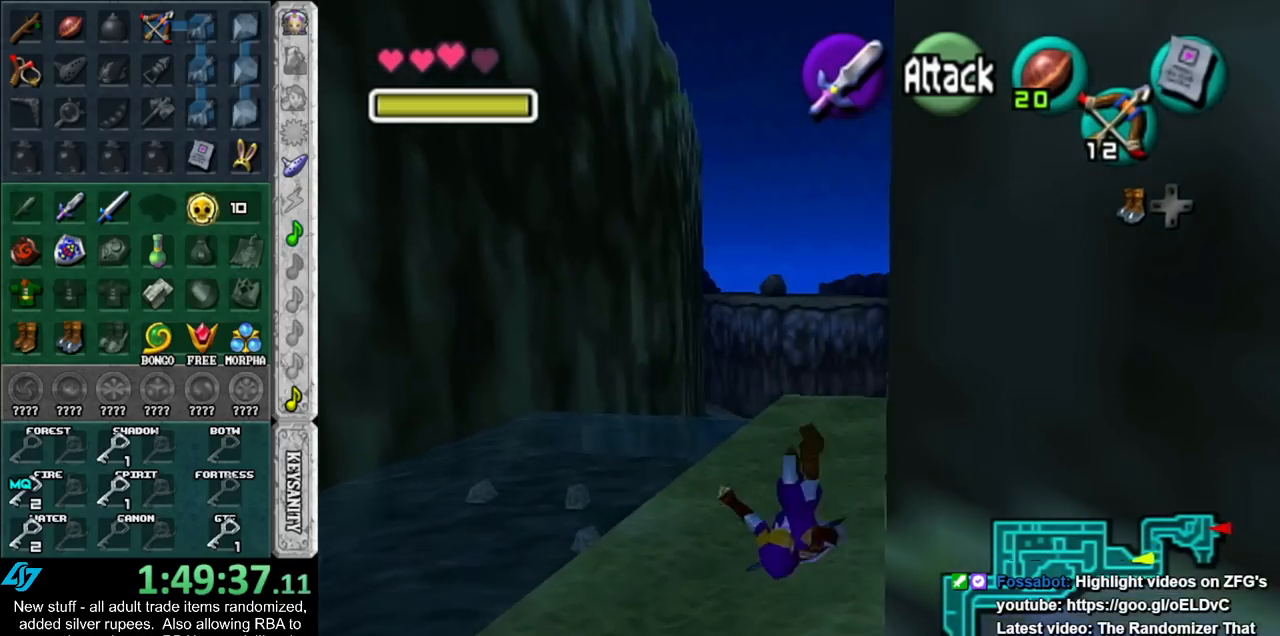
{"buttons": ["A"], "left_stick": "up", "right_stick": "center", "events": [[333, "A", "down"]]}
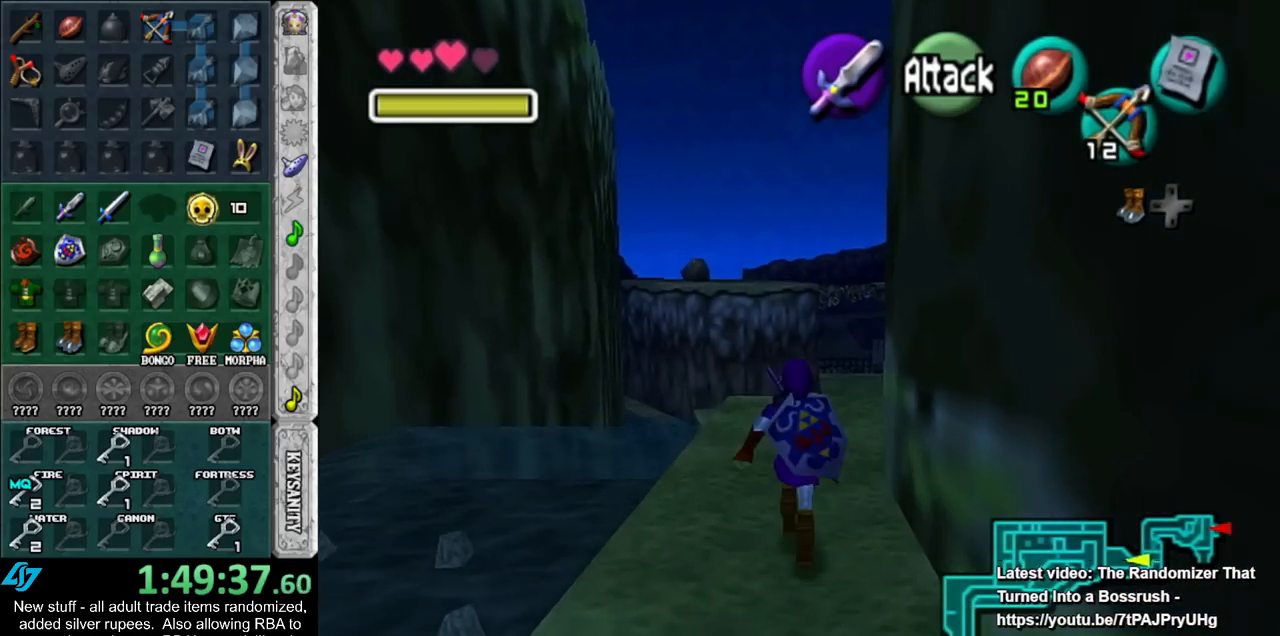
{"buttons": [], "left_stick": "up", "right_stick": "center", "events": [[50, "A", "up"]]}
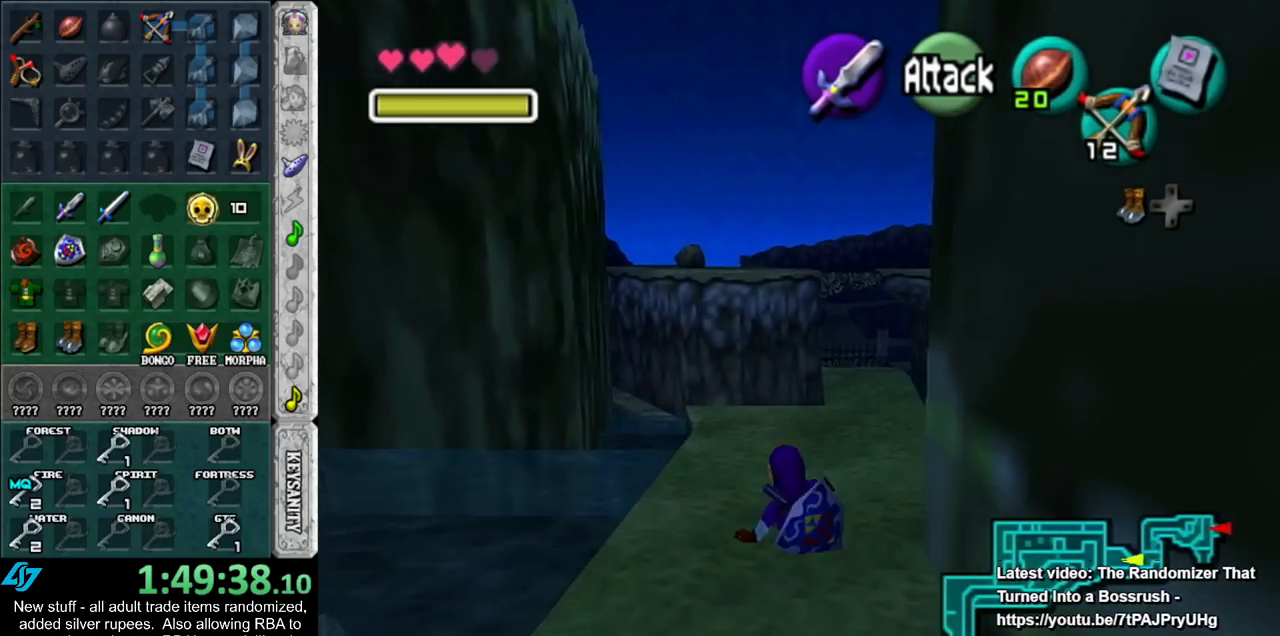
{"buttons": [], "left_stick": "up", "right_stick": "center", "events": [[200, "A", "down"], [450, "A", "up"]]}
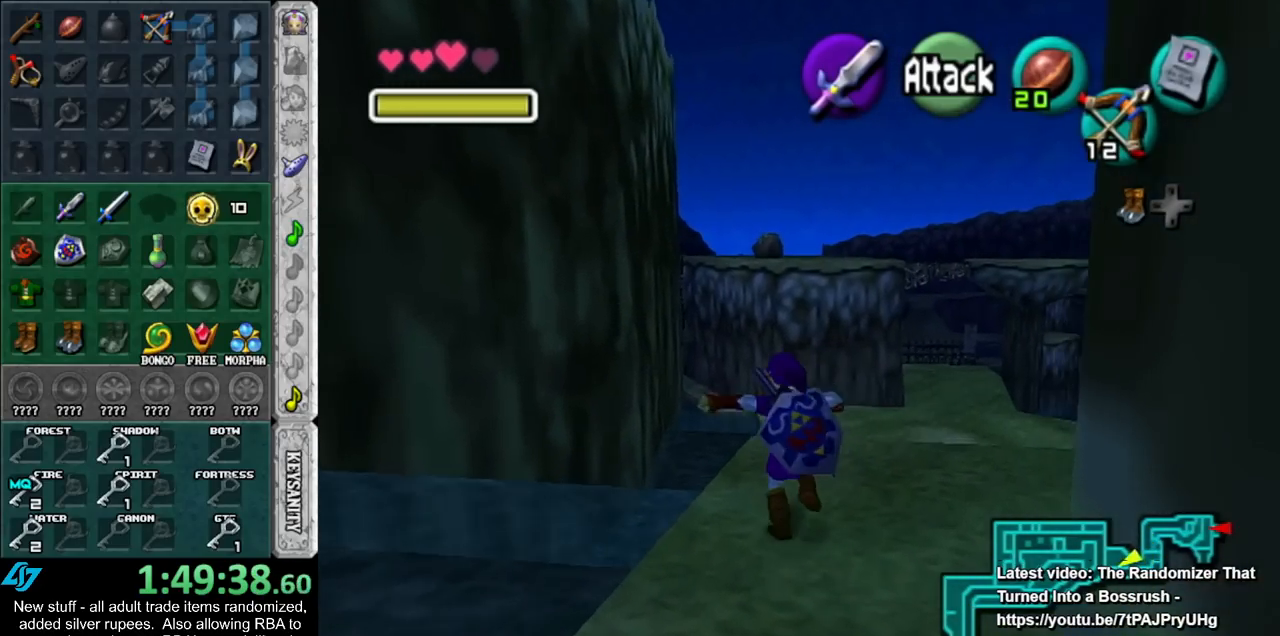
{"buttons": [], "left_stick": "up", "right_stick": "center", "events": []}
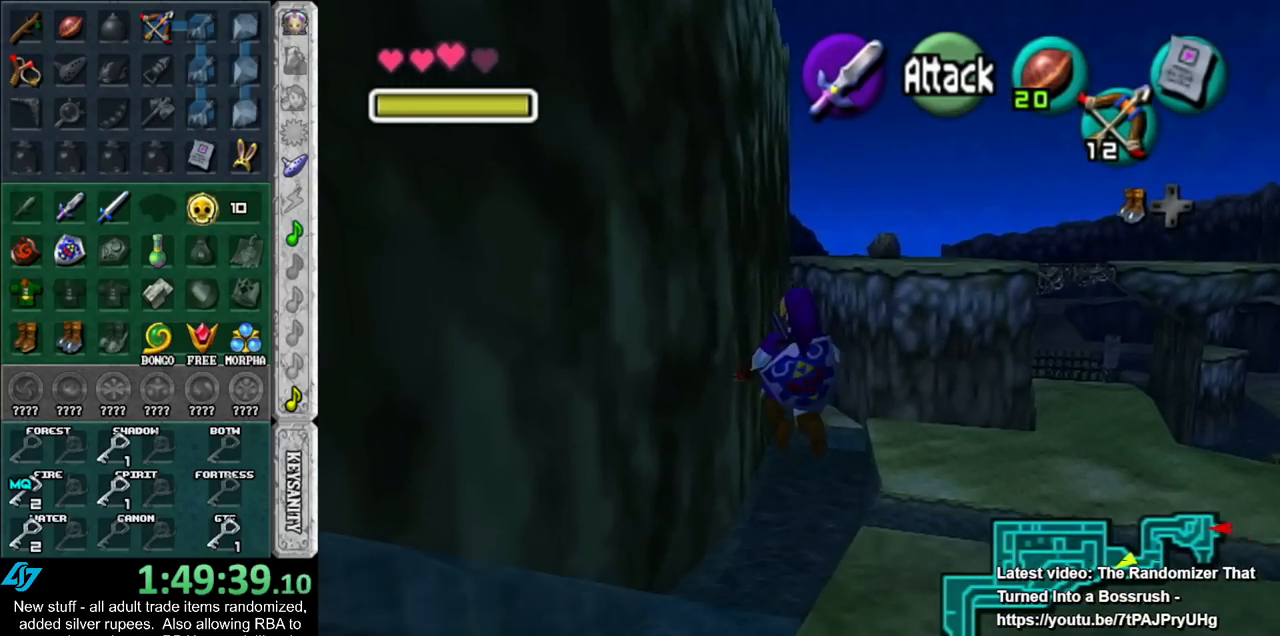
{"buttons": [], "left_stick": "up", "right_stick": "center", "events": []}
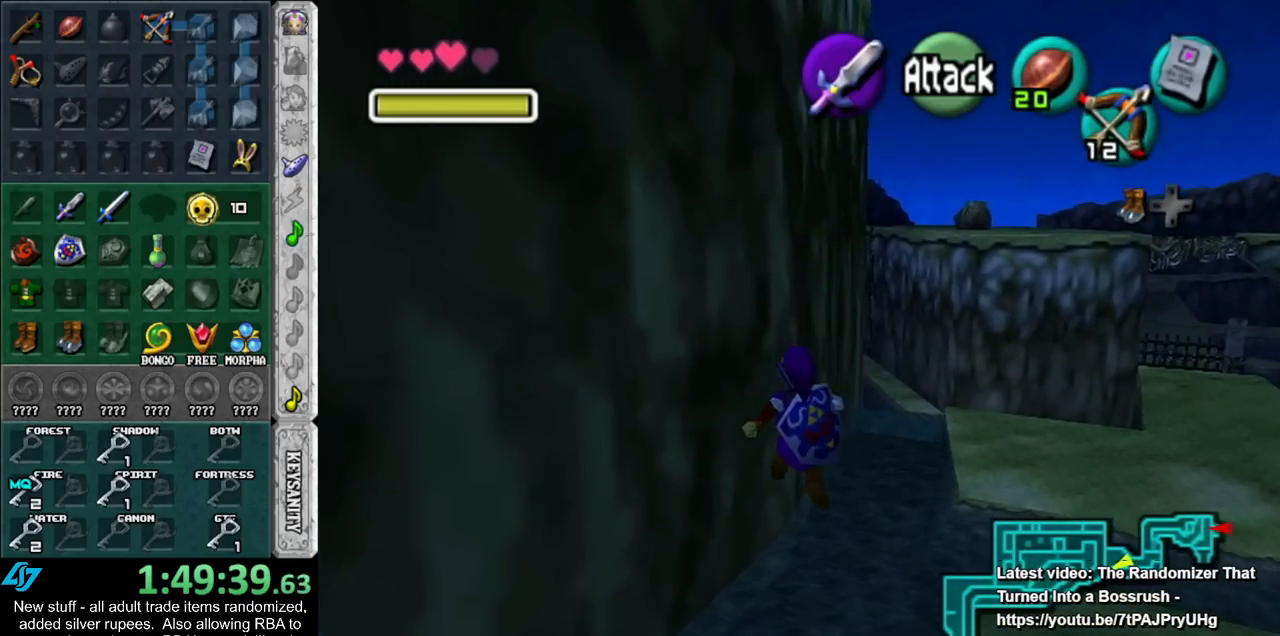
{"buttons": [], "left_stick": "up", "right_stick": "center", "events": [[183, "A", "down"], [300, "A", "up"], [367, "A", "down"], [483, "A", "up"]]}
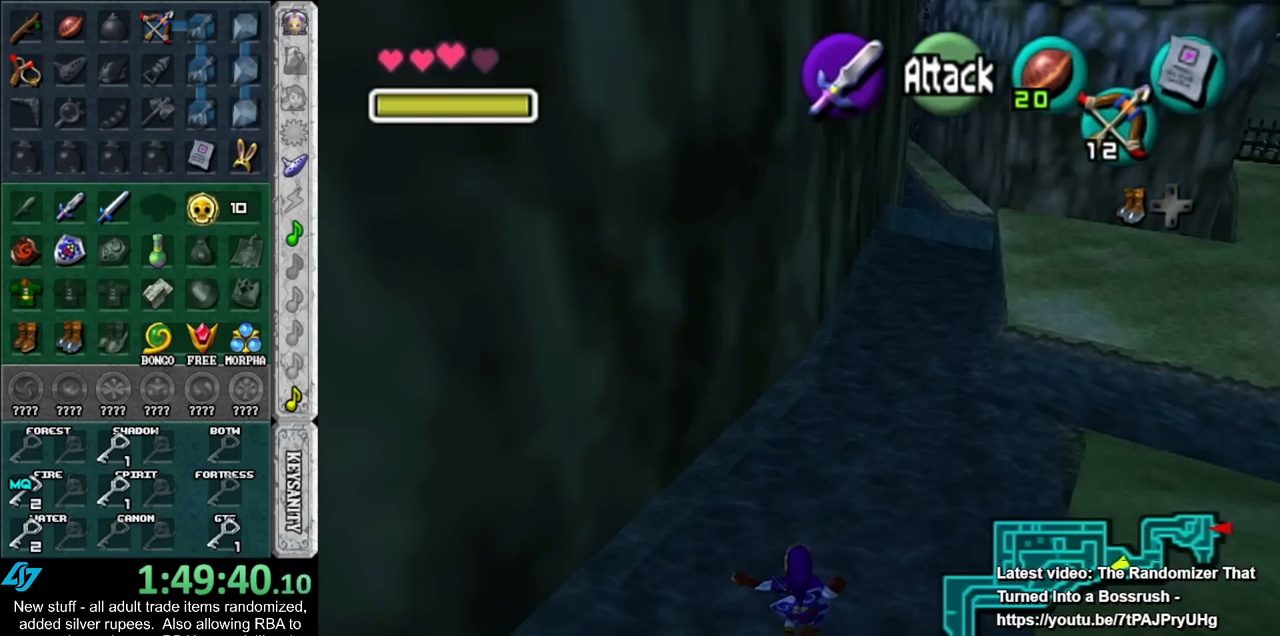
{"buttons": [], "left_stick": "up", "right_stick": "center", "events": []}
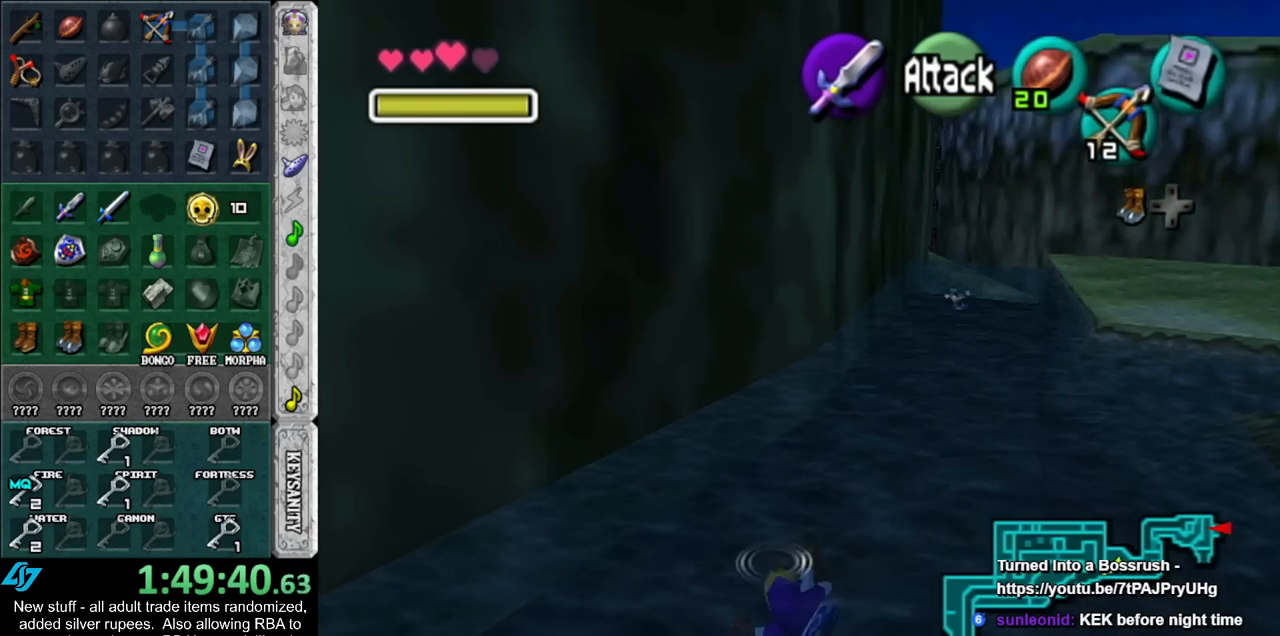
{"buttons": [], "left_stick": "up", "right_stick": "center", "events": [[200, "A", "down"], [417, "A", "up"]]}
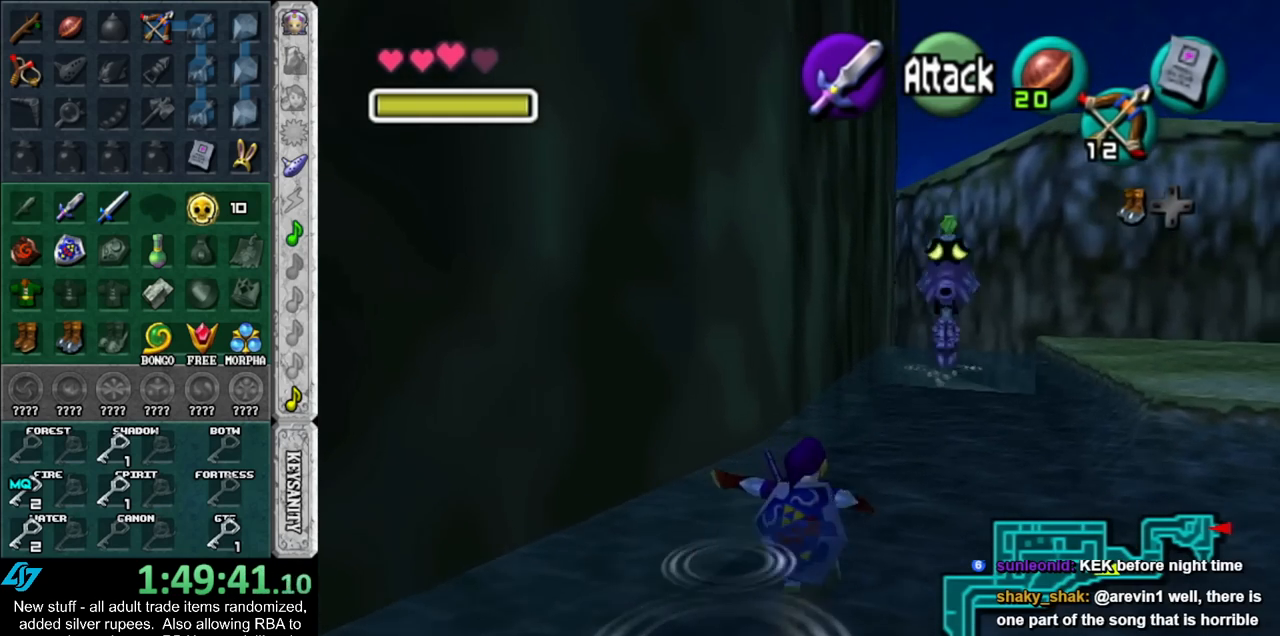
{"buttons": ["A"], "left_stick": "up", "right_stick": "center", "events": [[483, "A", "down"]]}
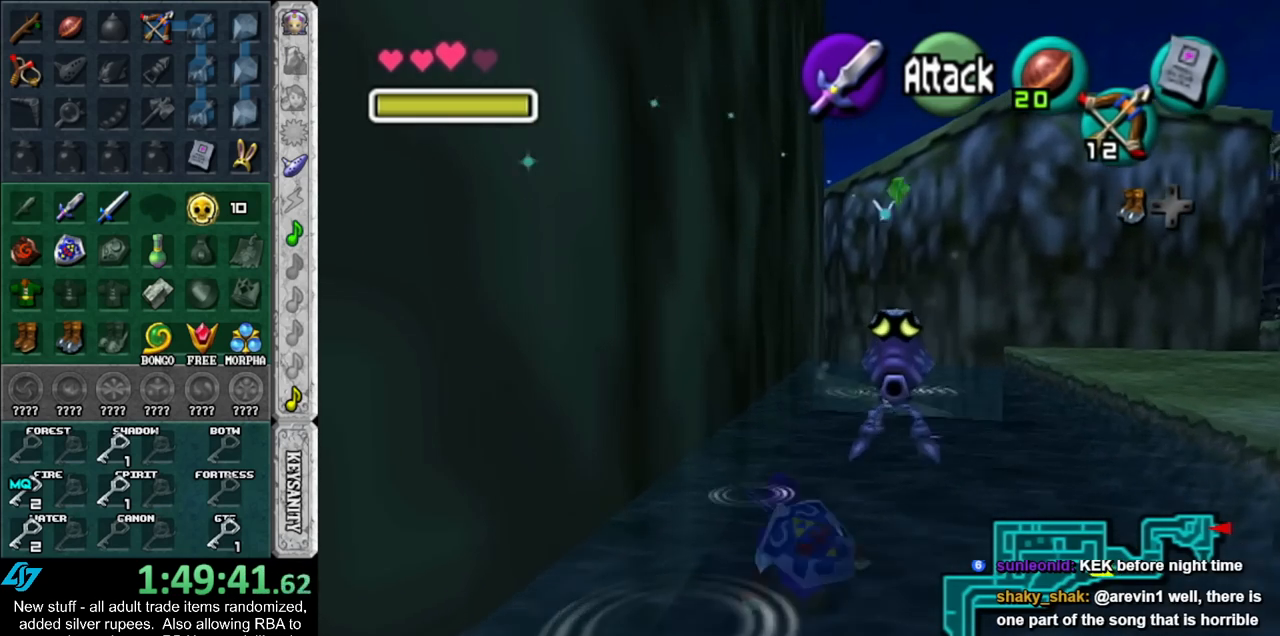
{"buttons": [], "left_stick": "up", "right_stick": "center", "events": [[200, "A", "up"]]}
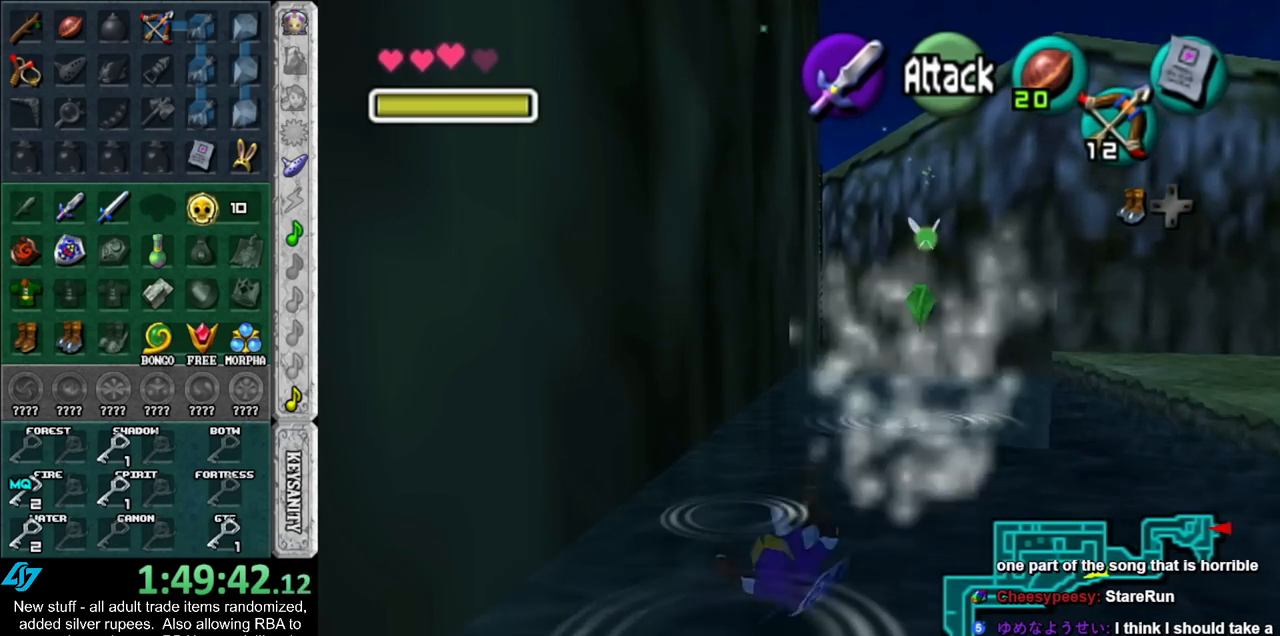
{"buttons": [], "left_stick": "up", "right_stick": "center", "events": [[267, "A", "down"], [450, "A", "up"]]}
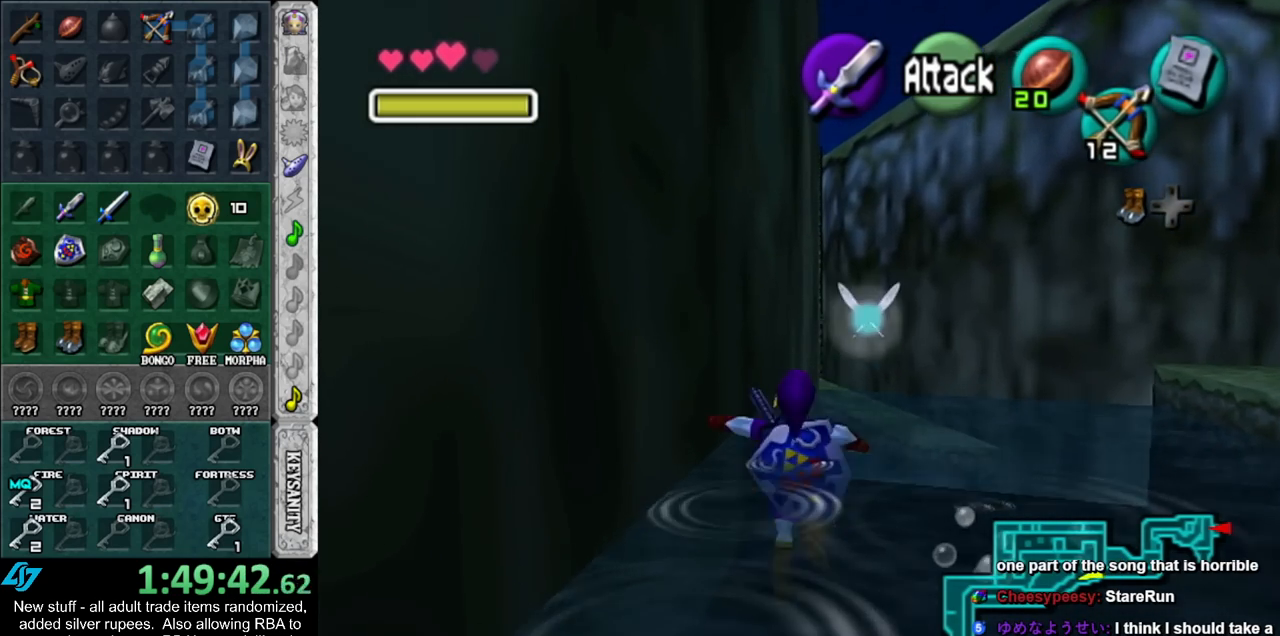
{"buttons": [], "left_stick": "up", "right_stick": "center", "events": []}
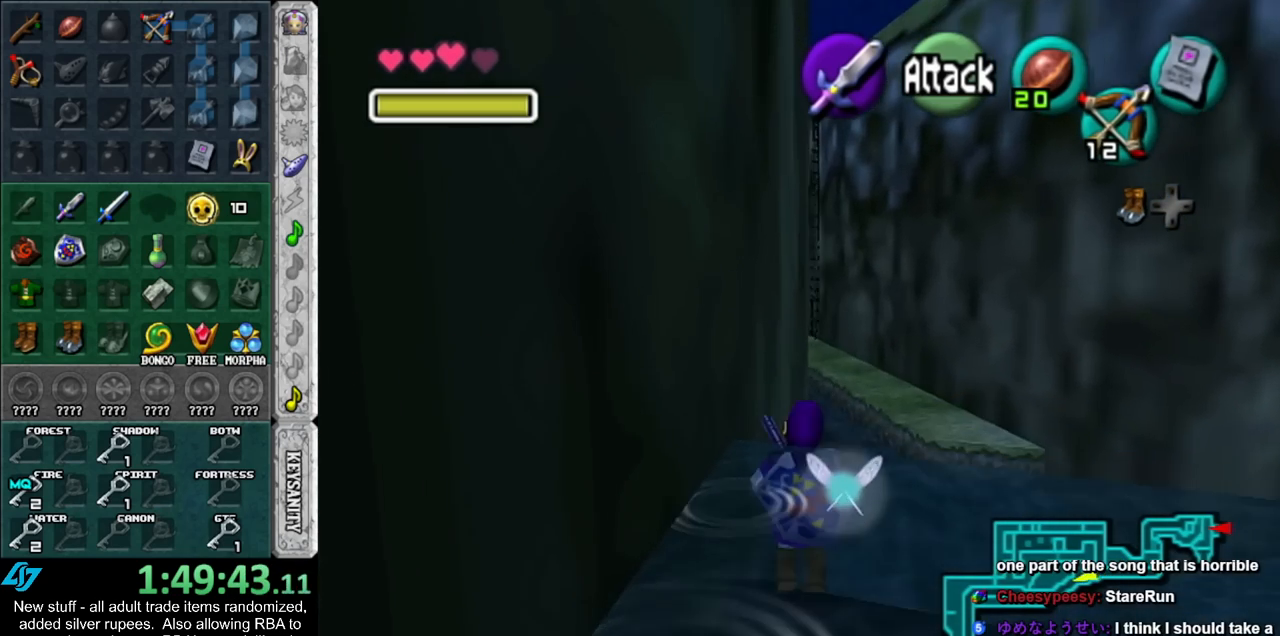
{"buttons": [], "left_stick": "up", "right_stick": "center", "events": []}
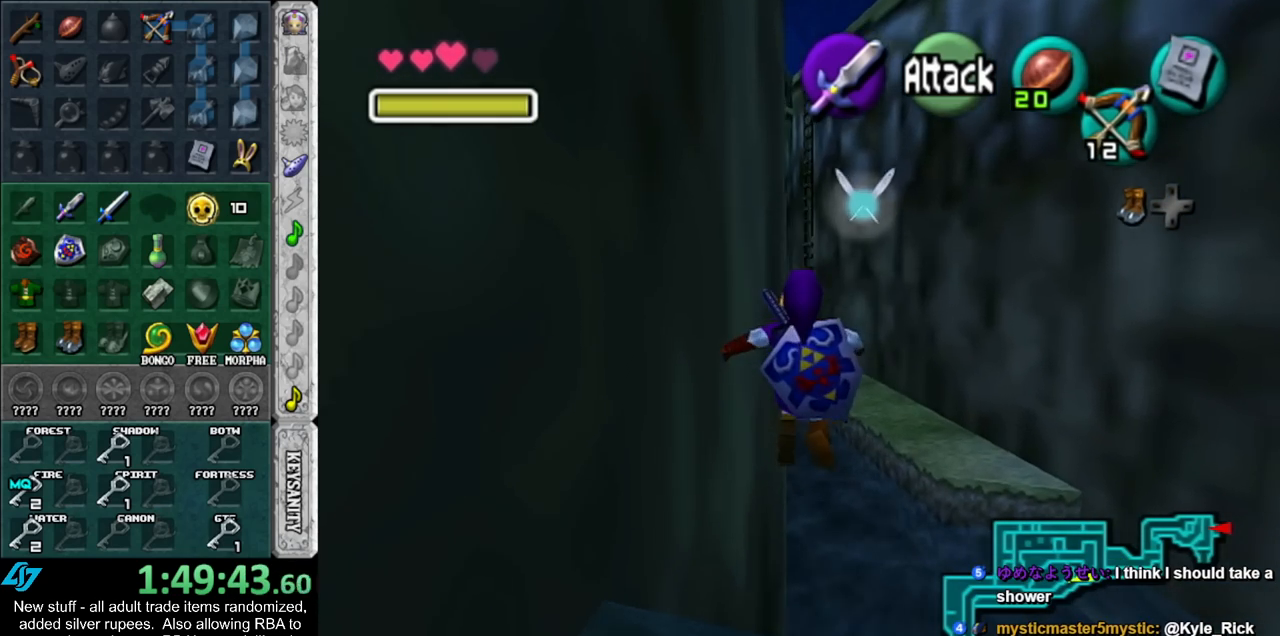
{"buttons": ["A"], "left_stick": "up", "right_stick": "center", "events": [[117, "A", "down"], [200, "A", "up"], [300, "A", "down"], [367, "A", "up"], [450, "A", "down"]]}
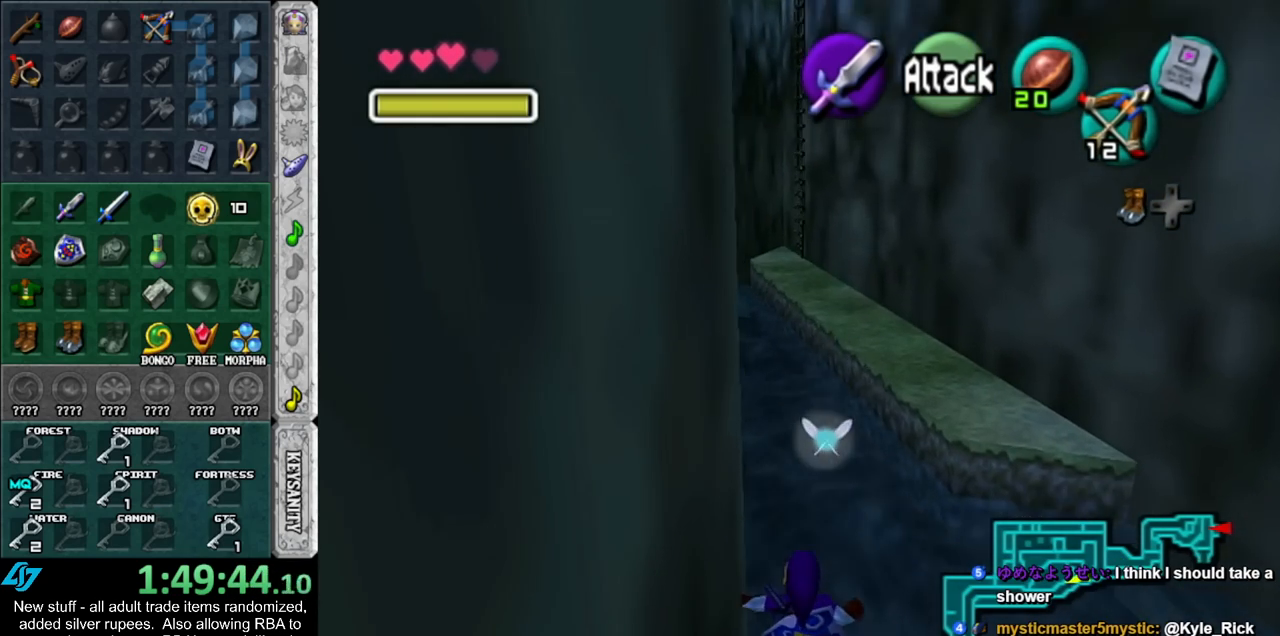
{"buttons": [], "left_stick": "up", "right_stick": "center", "events": [[83, "A", "up"]]}
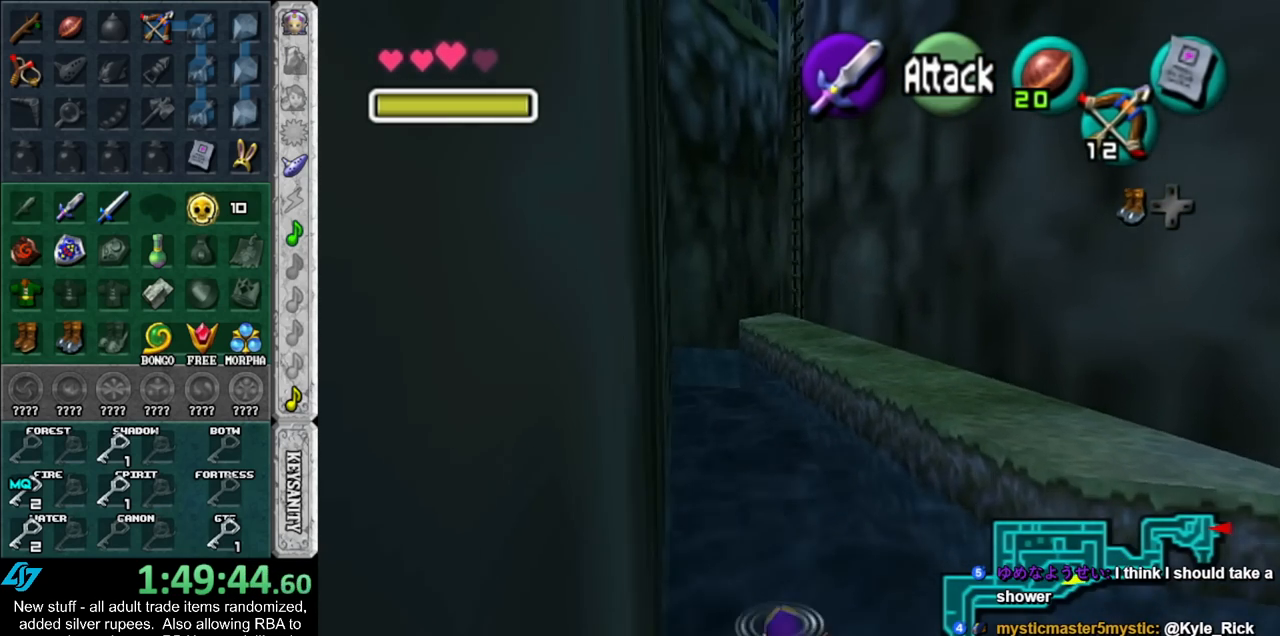
{"buttons": [], "left_stick": "up", "right_stick": "center", "events": [[133, "A", "down"], [333, "A", "up"]]}
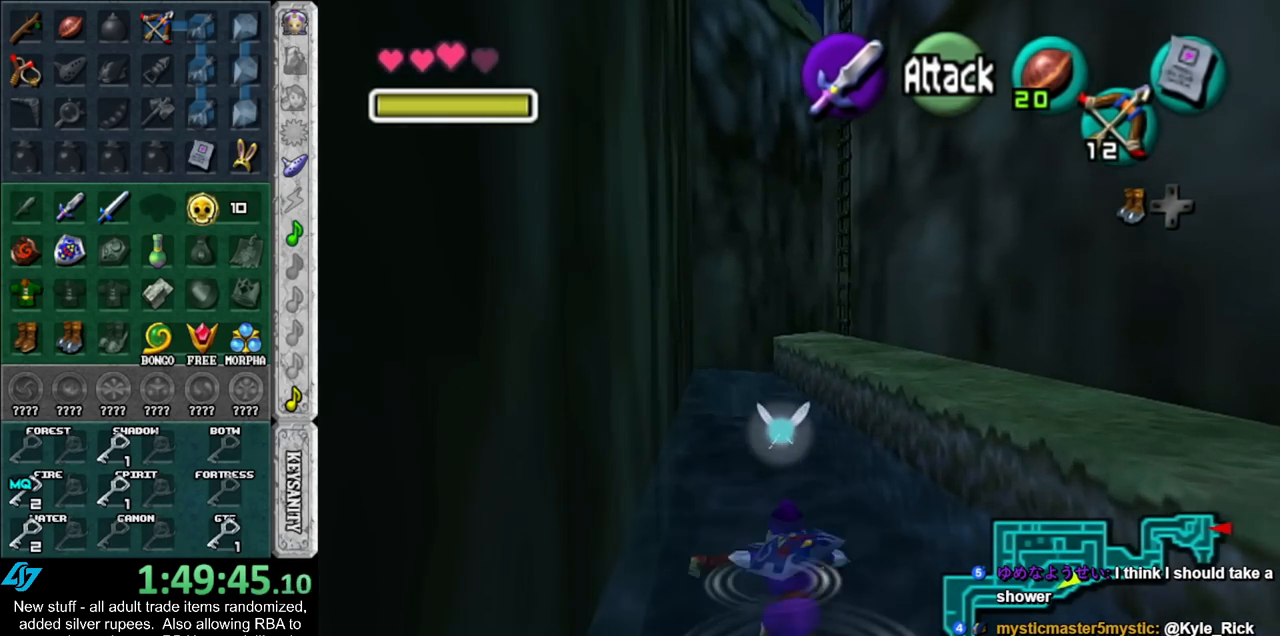
{"buttons": ["A"], "left_stick": "up", "right_stick": "center", "events": [[400, "A", "down"]]}
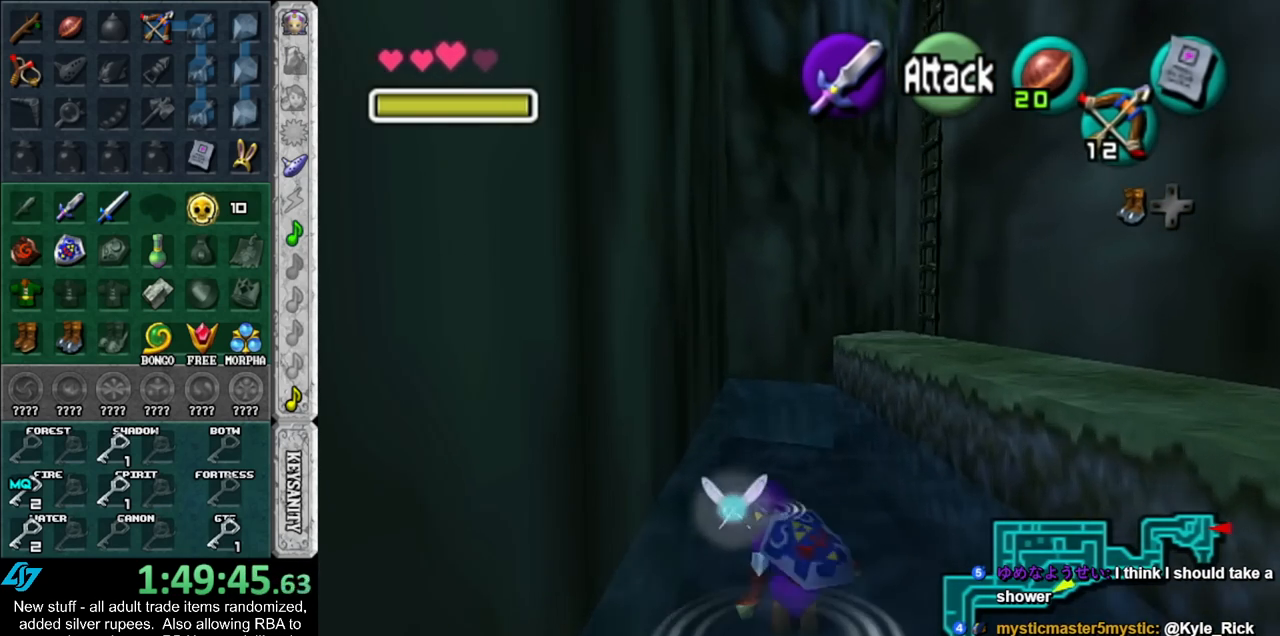
{"buttons": [], "left_stick": "up", "right_stick": "center", "events": [[117, "A", "up"]]}